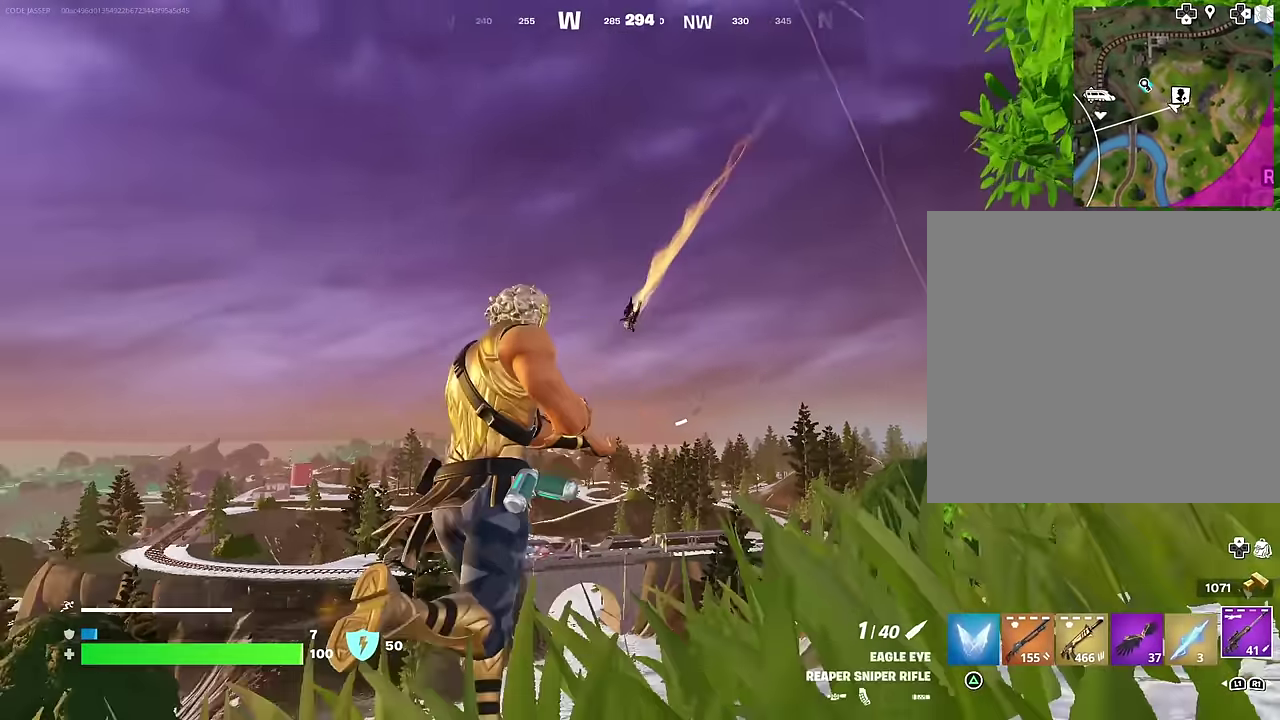
Gameplay with a controller (PlayStation layout); each line is a JSON object with the inputs held at the frame after it (dt_ms = milliseconds from this image to that frame). "events" lists button and stick changes between this image and that frame as [ms after this image, input, new state], when the widget could be followed in between.
{"dt_ms": 900, "buttons": [], "left_stick": "down-right", "right_stick": "center", "events": [[83, "right_stick", "down-left"], [133, "left_stick", "up"], [200, "left_stick", "up-right"], [250, "left_stick", "right"], [267, "L2", "up"], [267, "R2", "down"], [383, "R2", "up"], [400, "right_stick", "center"], [550, "right_stick", "down-left"], [700, "right_stick", "center"], [900, "left_stick", "down-right"]]}
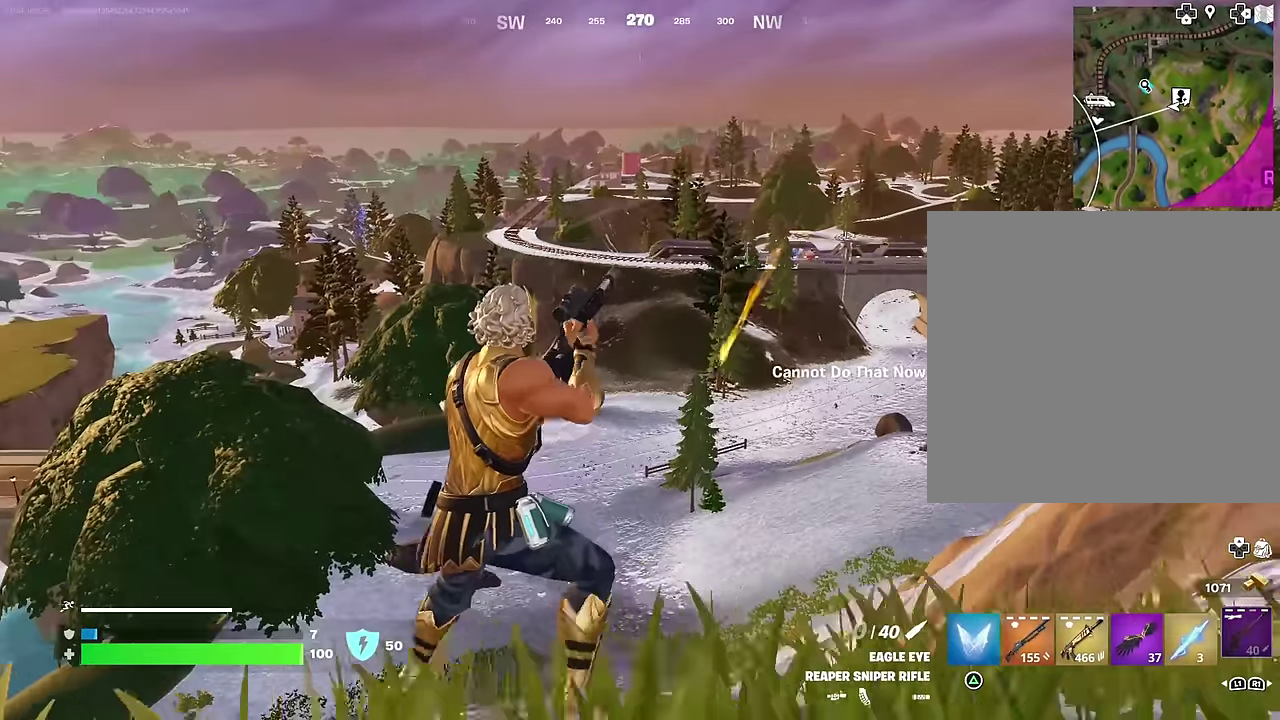
{"dt_ms": 300, "buttons": [], "left_stick": "down-left", "right_stick": "center", "events": [[50, "left_stick", "down"], [300, "left_stick", "down-left"]]}
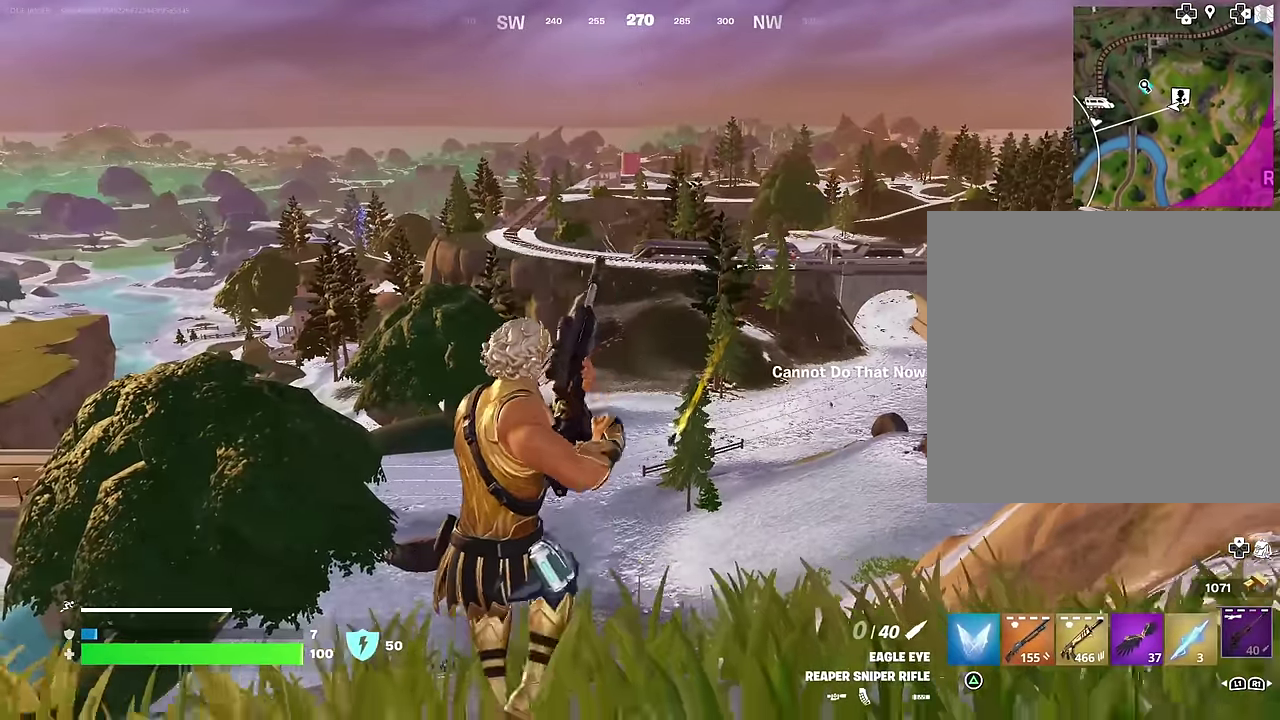
{"dt_ms": 700, "buttons": [], "left_stick": "down-left", "right_stick": "center", "events": [[533, "CROSS", "down"], [617, "CROSS", "up"]]}
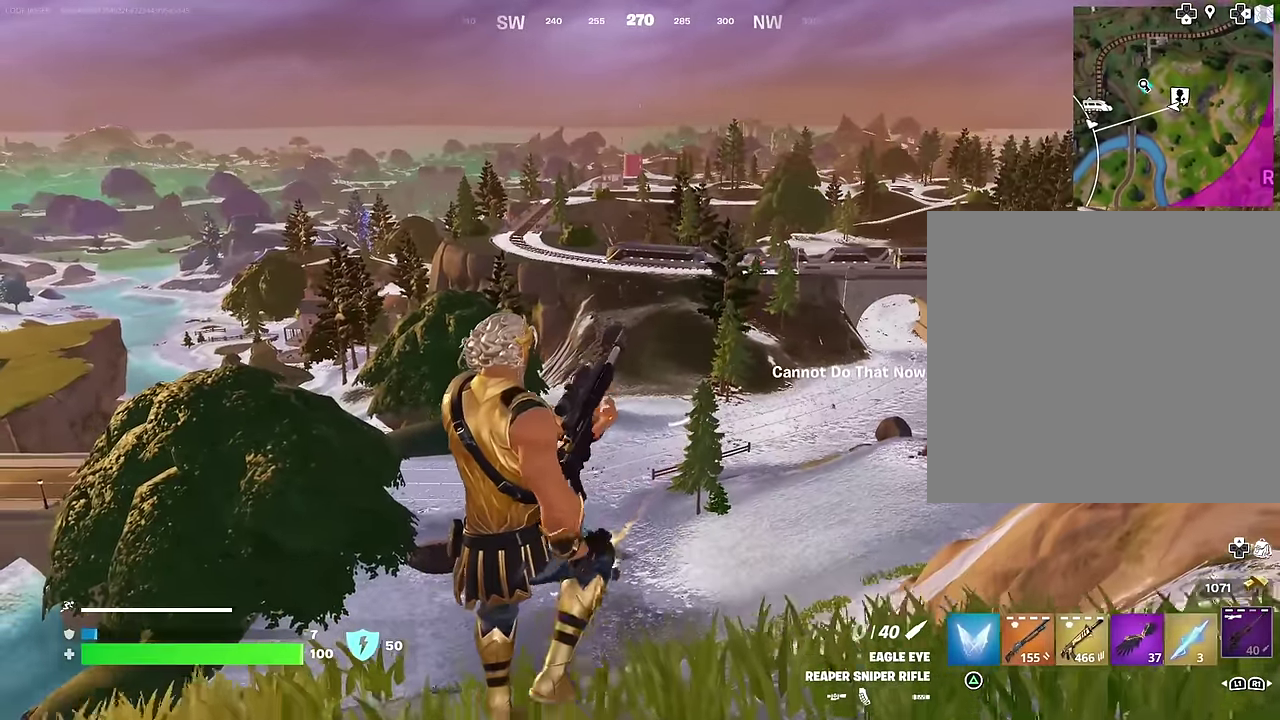
{"dt_ms": 300, "buttons": [], "left_stick": "down", "right_stick": "center", "events": [[83, "left_stick", "down"]]}
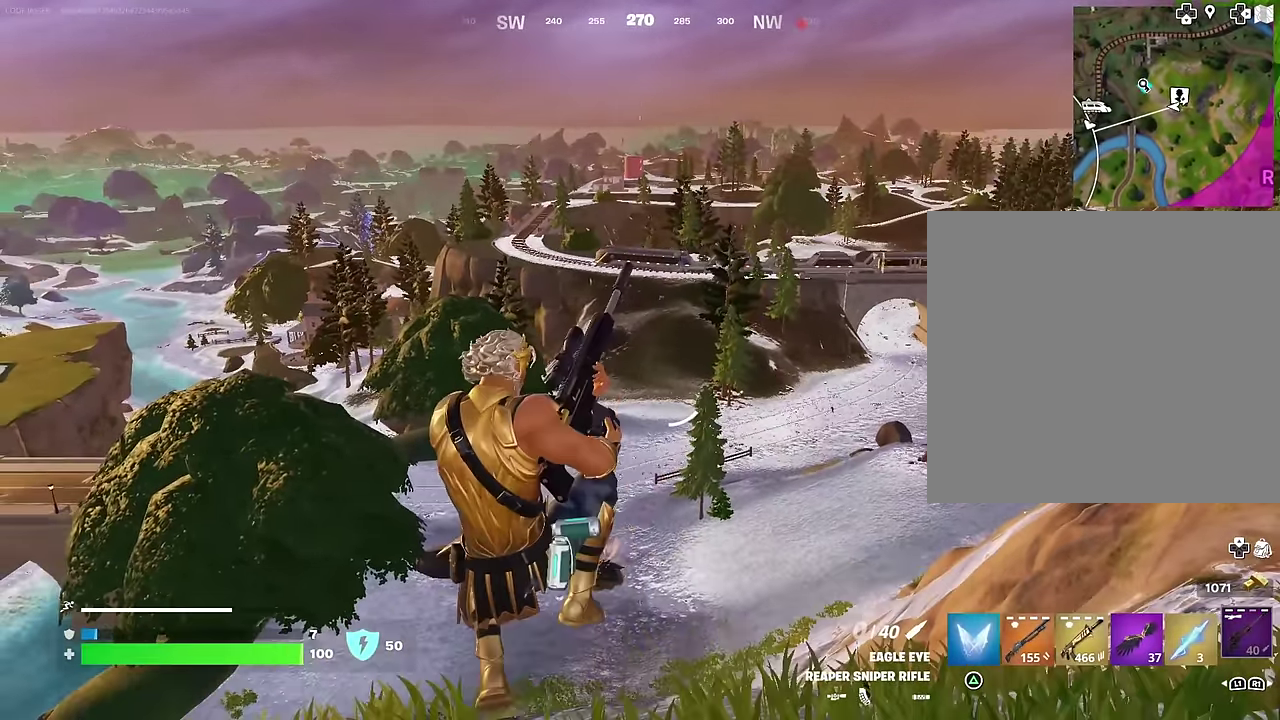
{"dt_ms": 700, "buttons": [], "left_stick": "up-left", "right_stick": "center", "events": [[367, "left_stick", "down-left"], [433, "left_stick", "left"], [483, "right_stick", "down"], [600, "right_stick", "center"], [667, "left_stick", "up-left"]]}
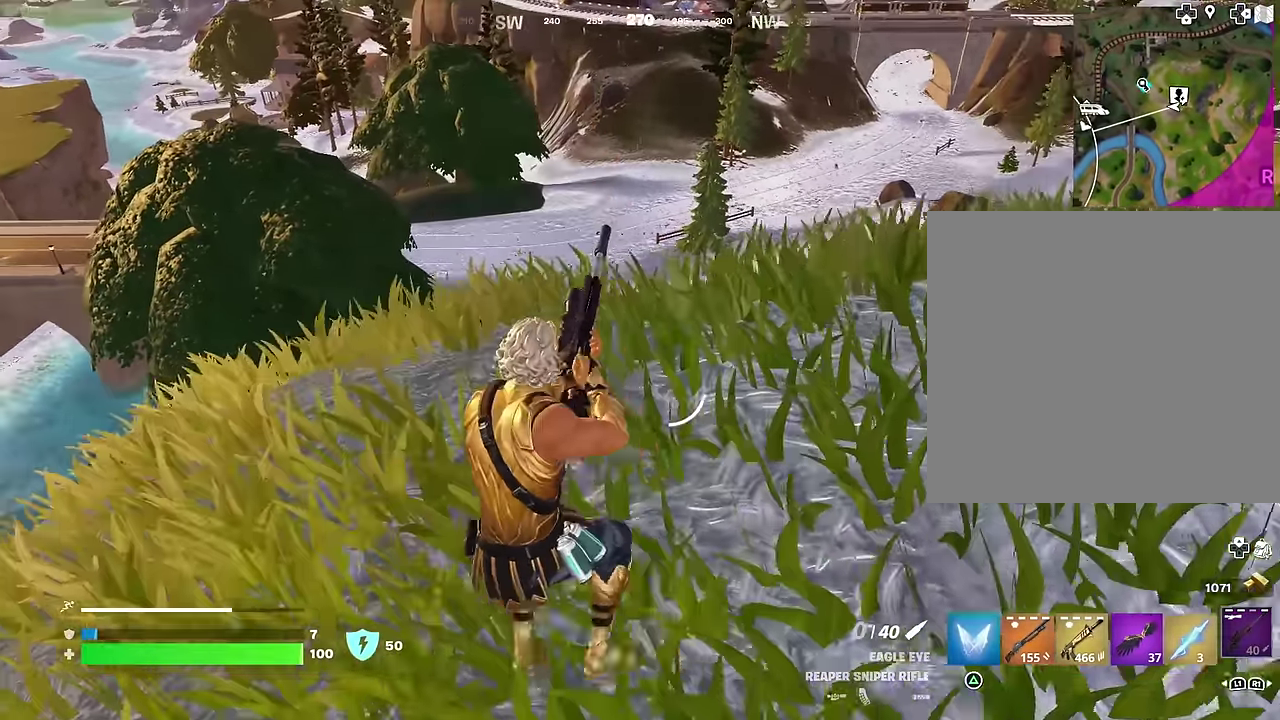
{"dt_ms": 300, "buttons": [], "left_stick": "up", "right_stick": "center", "events": [[300, "left_stick", "up"]]}
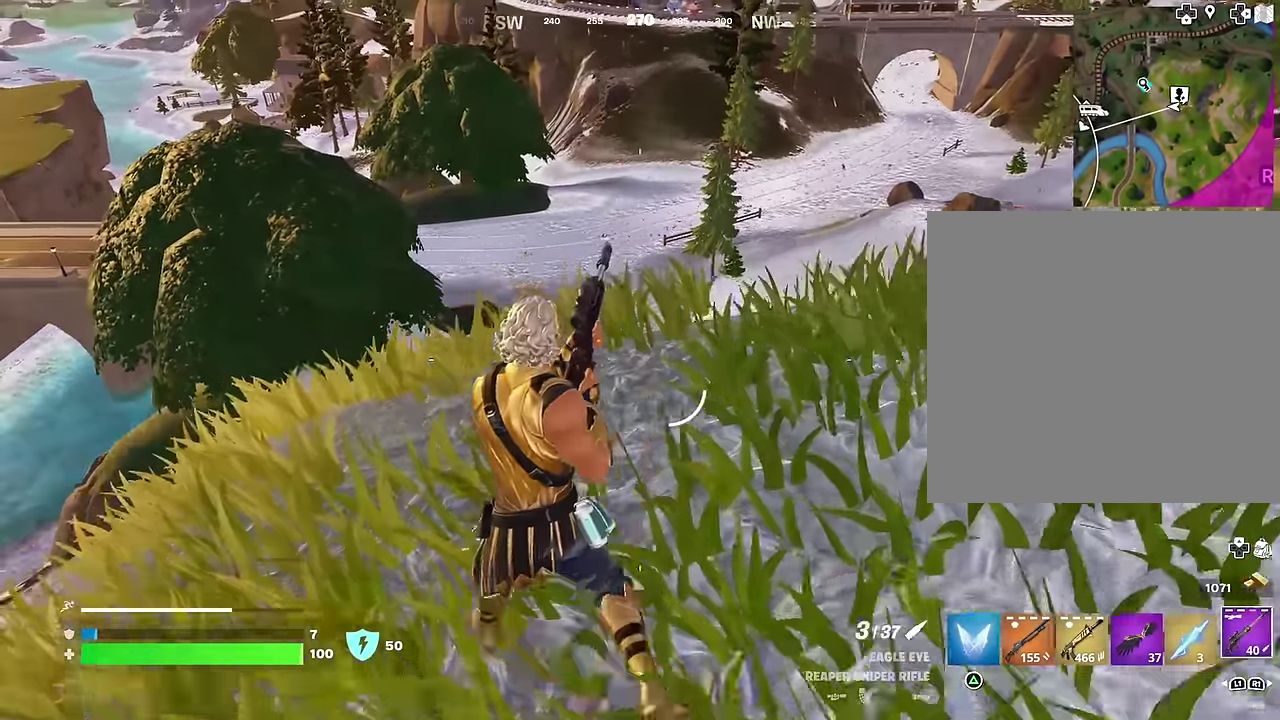
{"dt_ms": 700, "buttons": ["L2"], "left_stick": "down-left", "right_stick": "up-left", "events": [[333, "left_stick", "up-right"], [367, "L2", "down"], [500, "left_stick", "right"], [567, "right_stick", "up-left"], [633, "left_stick", "down-right"], [700, "left_stick", "down-left"]]}
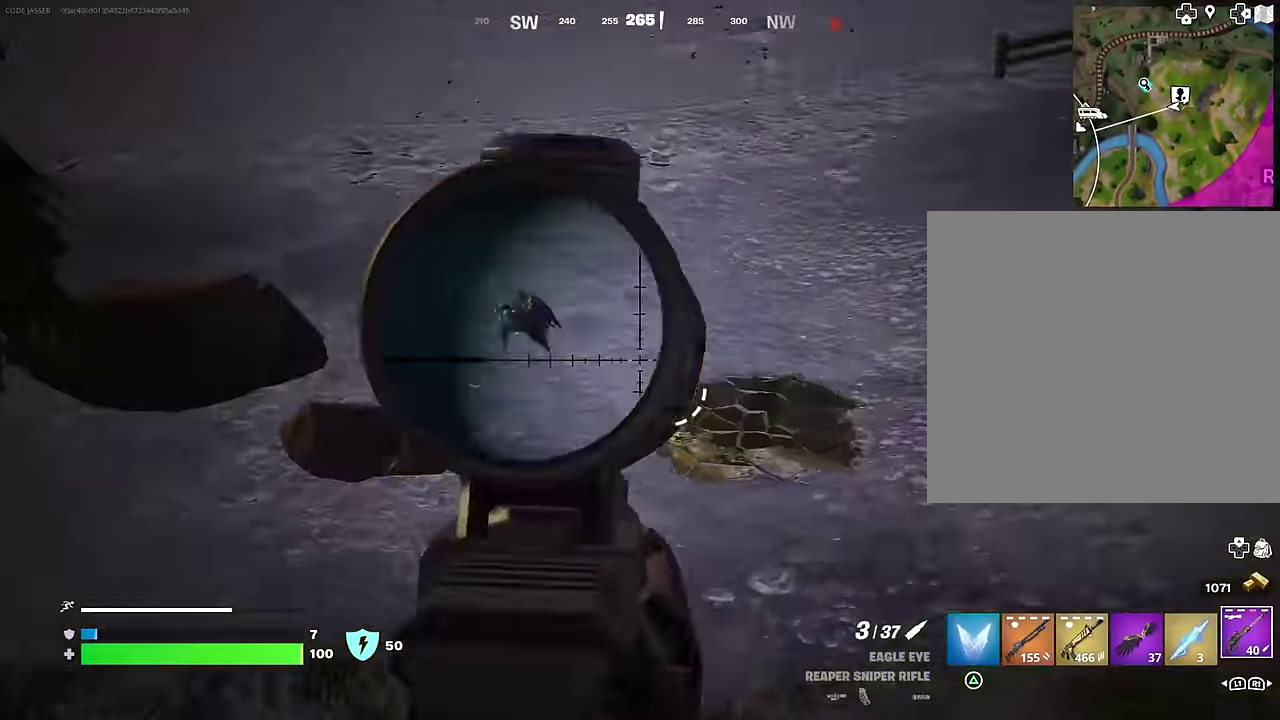
{"dt_ms": 300, "buttons": ["L2"], "left_stick": "up-left", "right_stick": "up-left", "events": [[33, "right_stick", "left"], [83, "left_stick", "left"], [117, "right_stick", "up-left"], [183, "left_stick", "up-left"]]}
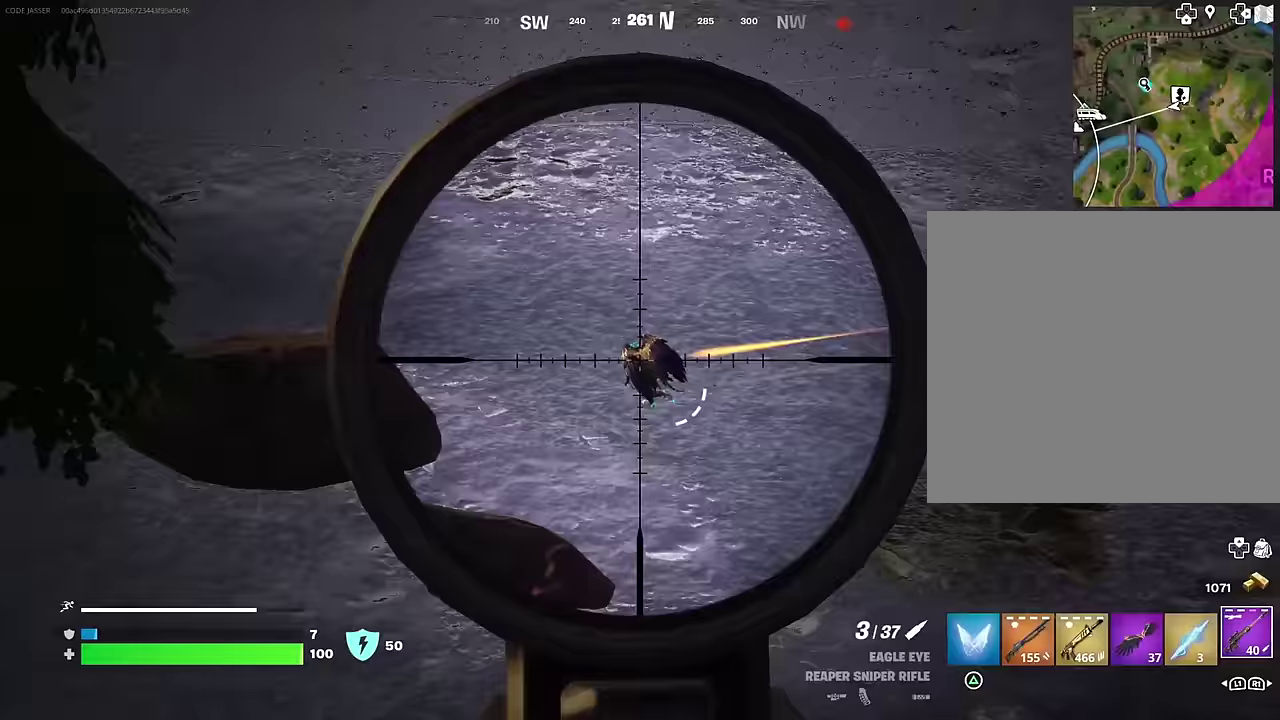
{"dt_ms": 600, "buttons": [], "left_stick": "right", "right_stick": "center"}
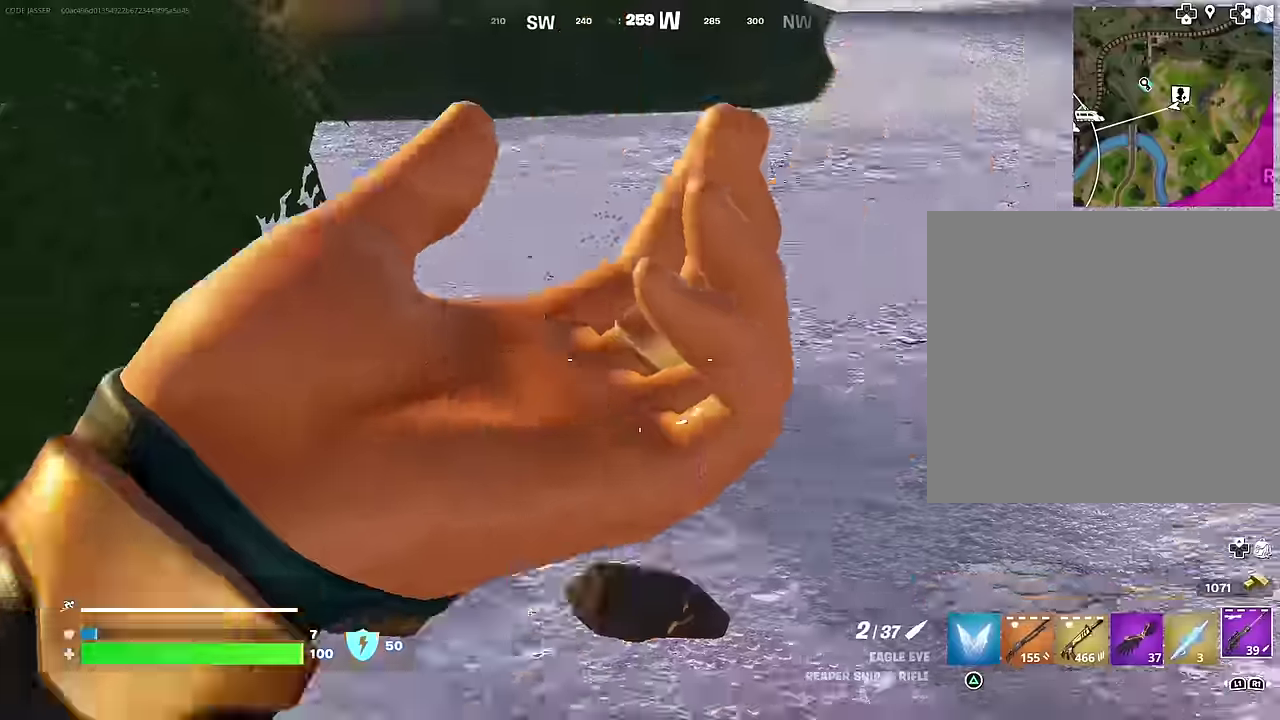
{"dt_ms": 400, "buttons": ["L2"], "left_stick": "down", "right_stick": "center", "events": [[17, "R1", "down"], [83, "left_stick", "up-right"], [100, "R1", "up"], [150, "R1", "down"], [167, "left_stick", "right"], [233, "R1", "up"], [317, "L2", "down"], [333, "left_stick", "down-right"], [400, "left_stick", "down"]]}
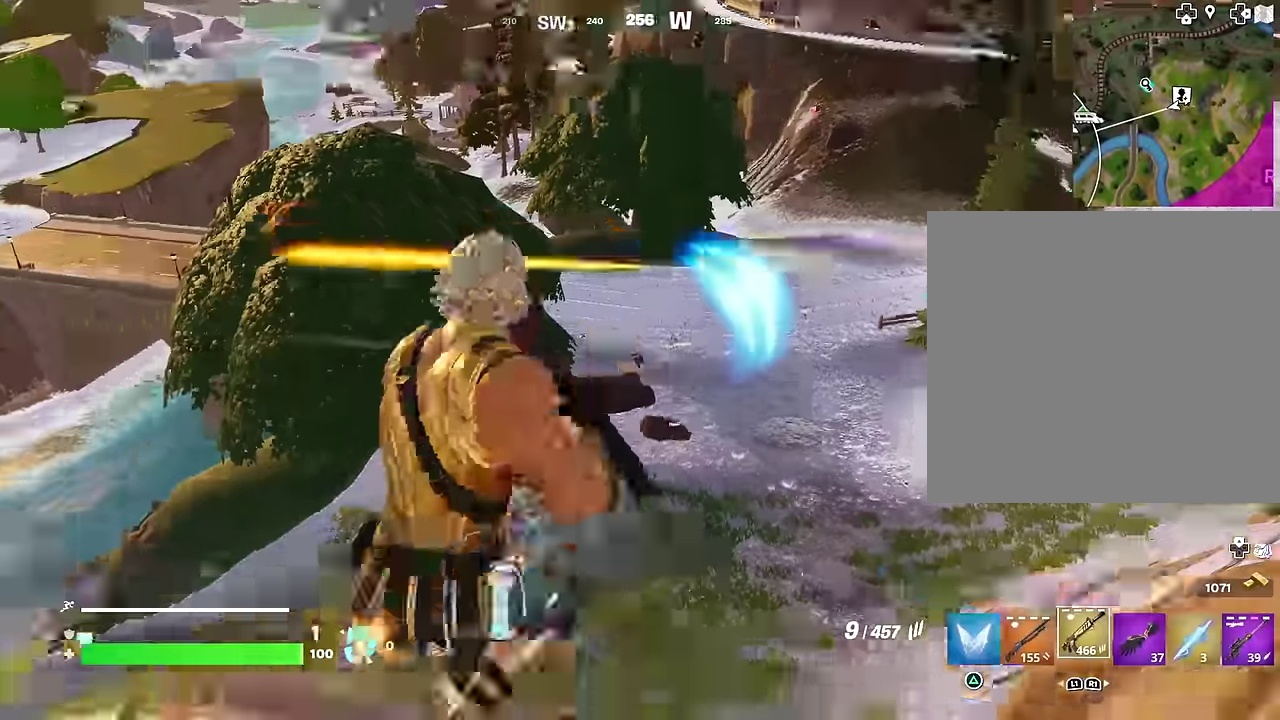
{"dt_ms": 600, "buttons": [], "left_stick": "up-left", "right_stick": "left", "events": [[150, "left_stick", "left"], [267, "L2", "up"], [283, "R2", "down"], [300, "left_stick", "up-left"], [333, "right_stick", "left"], [350, "R2", "up"], [383, "left_stick", "center"], [383, "right_stick", "down-left"], [467, "left_stick", "up"], [467, "right_stick", "left"], [533, "left_stick", "up-left"]]}
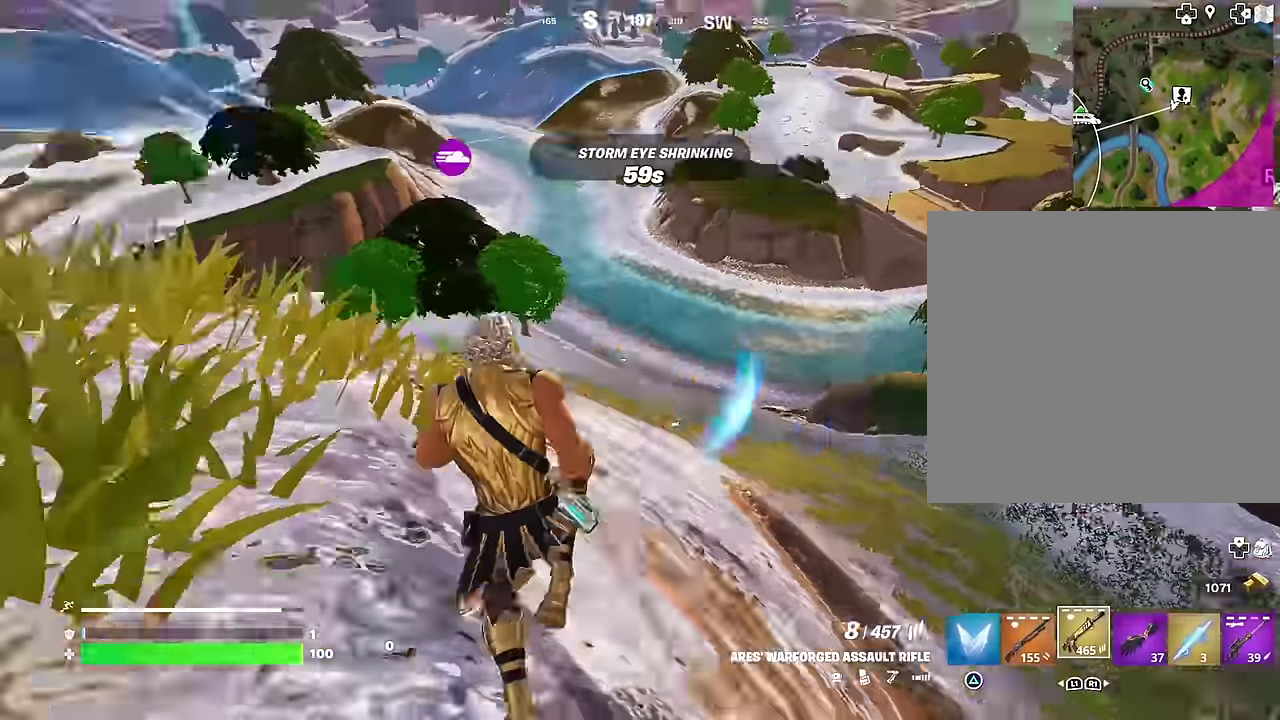
{"dt_ms": 400, "buttons": [], "left_stick": "up", "right_stick": "center", "events": [[67, "R1", "down"], [100, "left_stick", "up"], [150, "R1", "up"], [150, "right_stick", "center"]]}
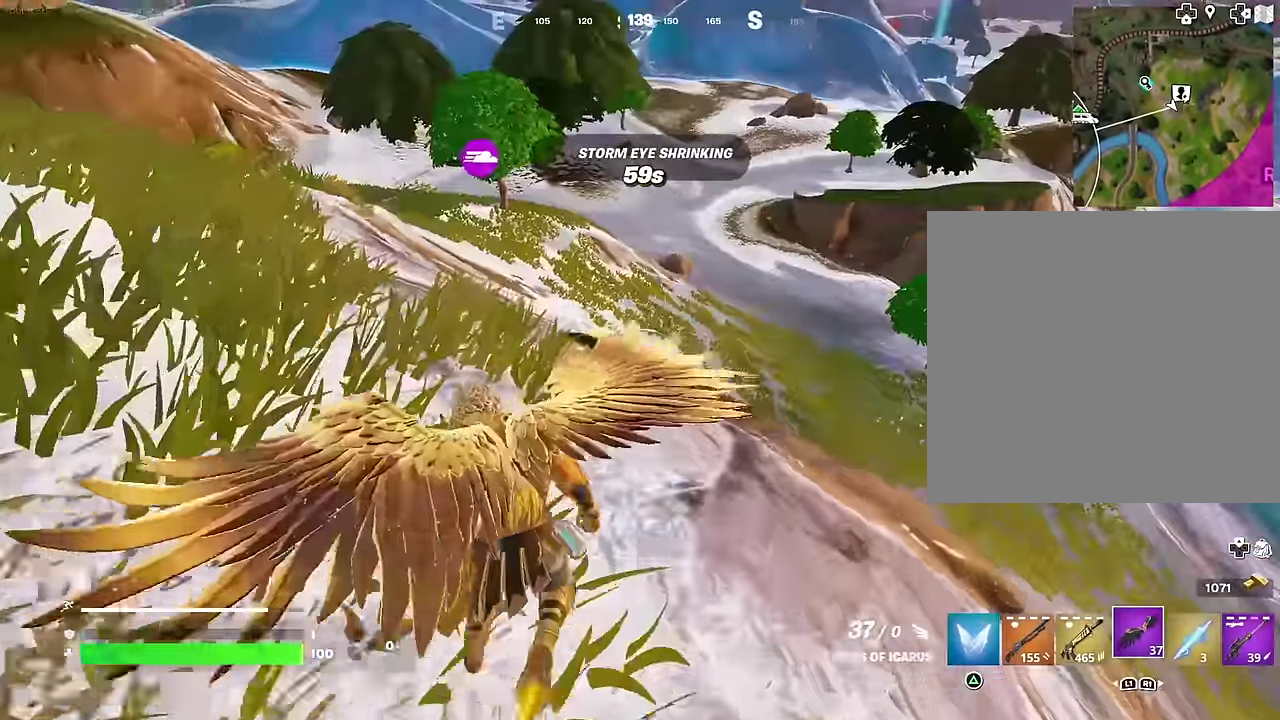
{"dt_ms": 600, "buttons": [], "left_stick": "up-left", "right_stick": "center", "events": [[133, "left_stick", "up-right"], [283, "left_stick", "up"], [300, "right_stick", "right"], [367, "right_stick", "center"], [450, "left_stick", "up-left"]]}
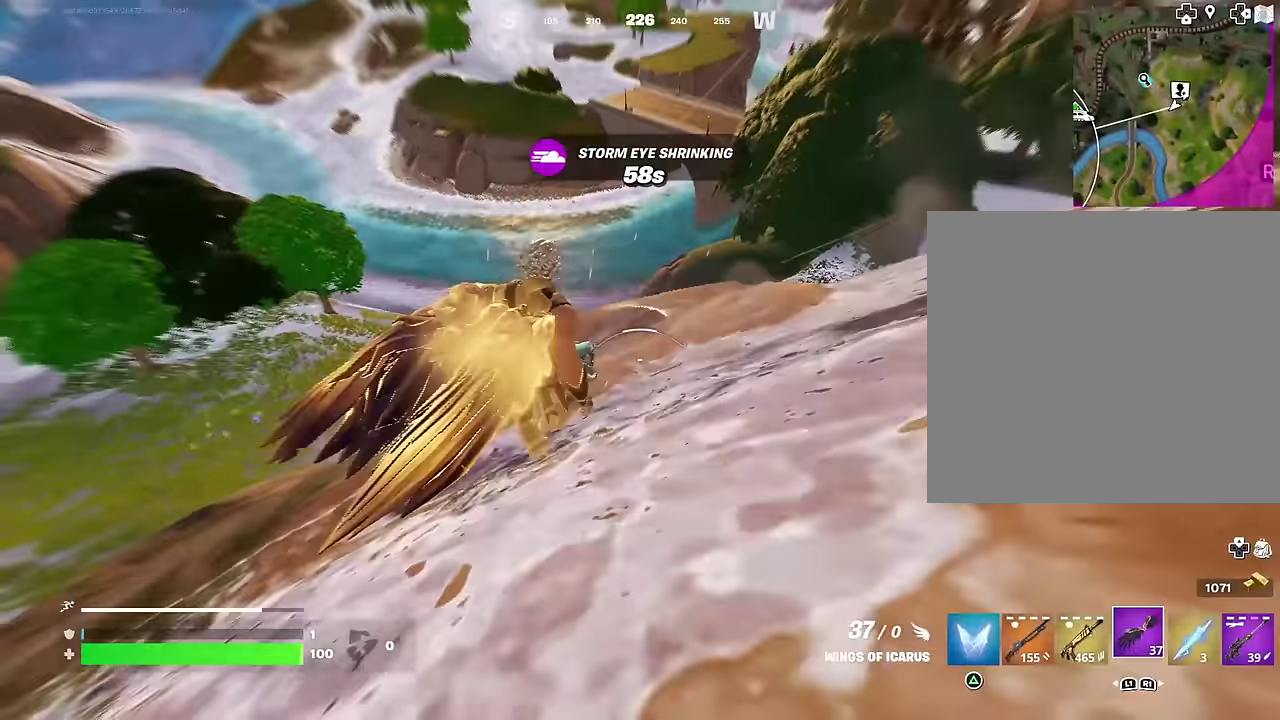
{"dt_ms": 400, "buttons": [], "left_stick": "up-left", "right_stick": "center", "events": []}
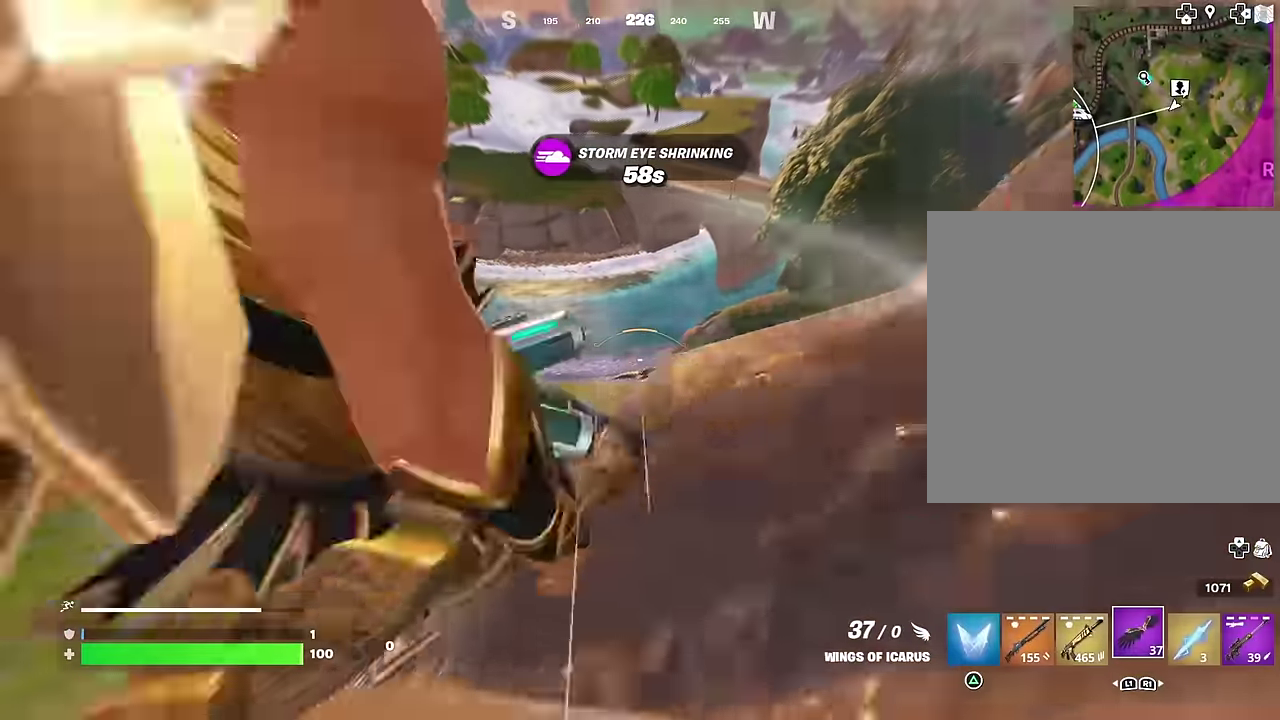
{"dt_ms": 600, "buttons": ["L1"], "left_stick": "up", "right_stick": "center", "events": [[133, "left_stick", "up"], [600, "L1", "down"]]}
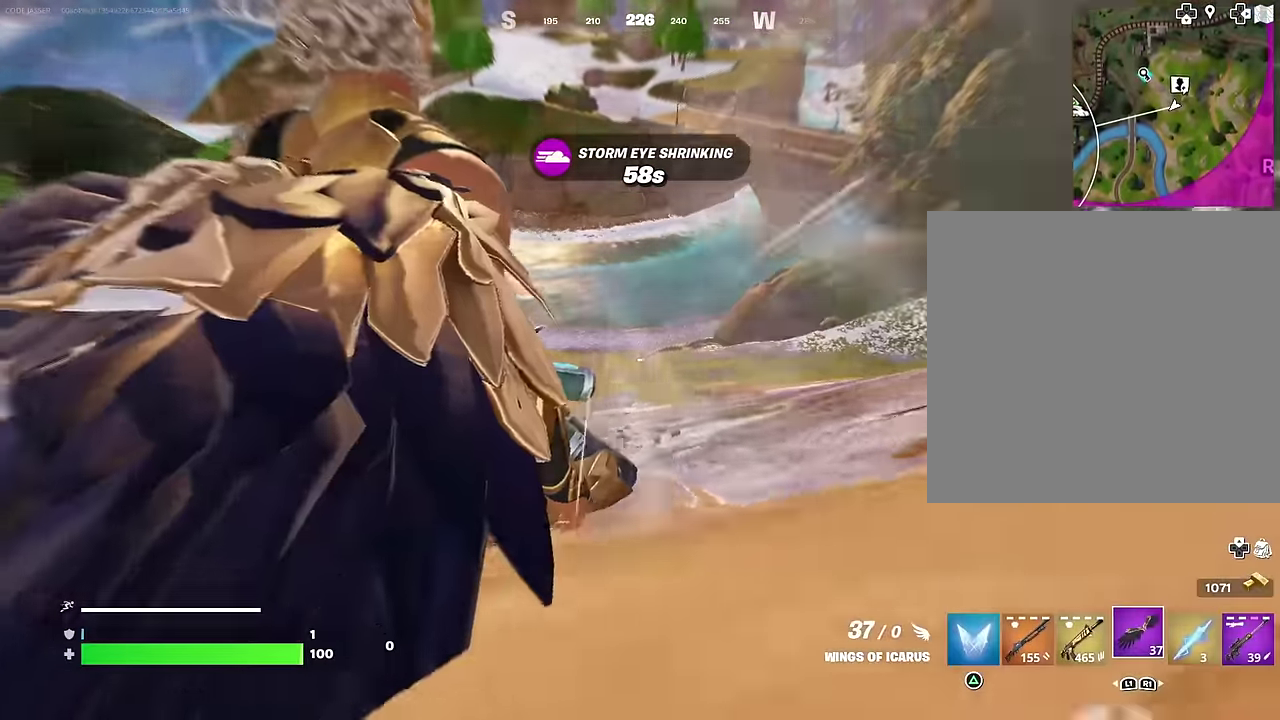
{"dt_ms": 400, "buttons": [], "left_stick": "up", "right_stick": "center", "events": [[100, "L1", "up"]]}
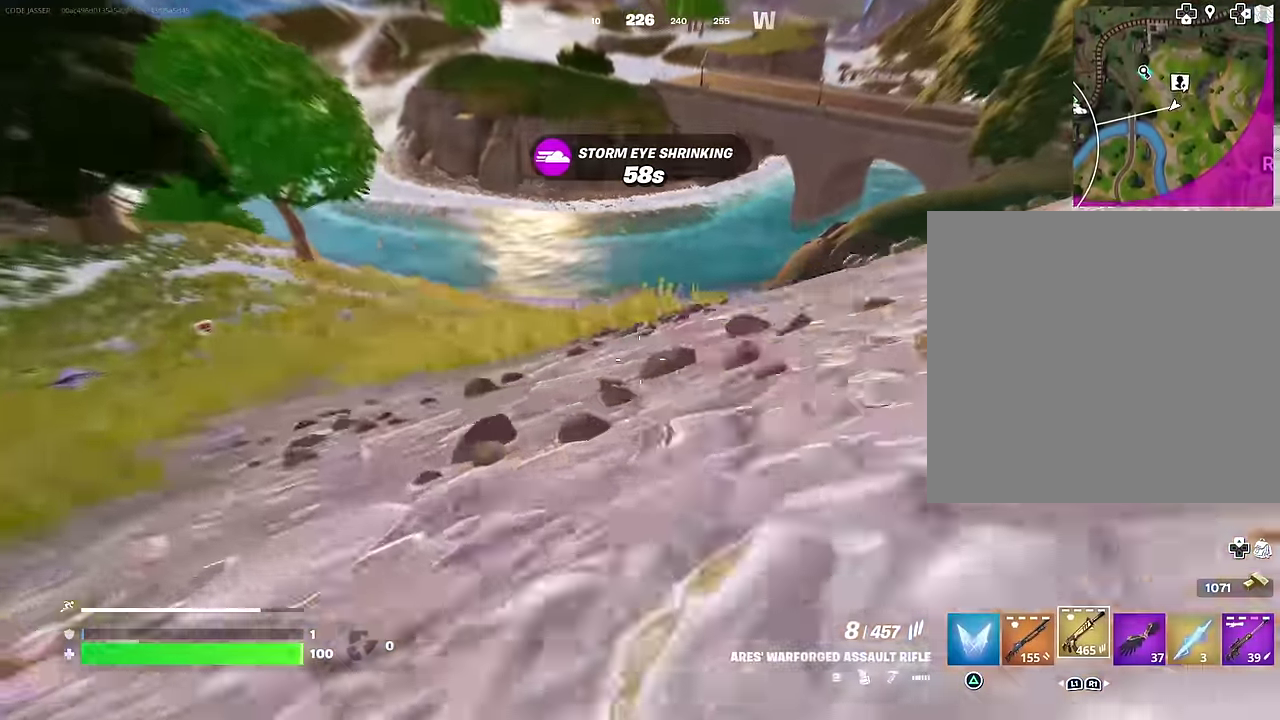
{"dt_ms": 500, "buttons": [], "left_stick": "up", "right_stick": "center", "events": [[67, "CROSS", "down"], [117, "SQUARE", "down"], [133, "CROSS", "up"], [167, "SQUARE", "up"]]}
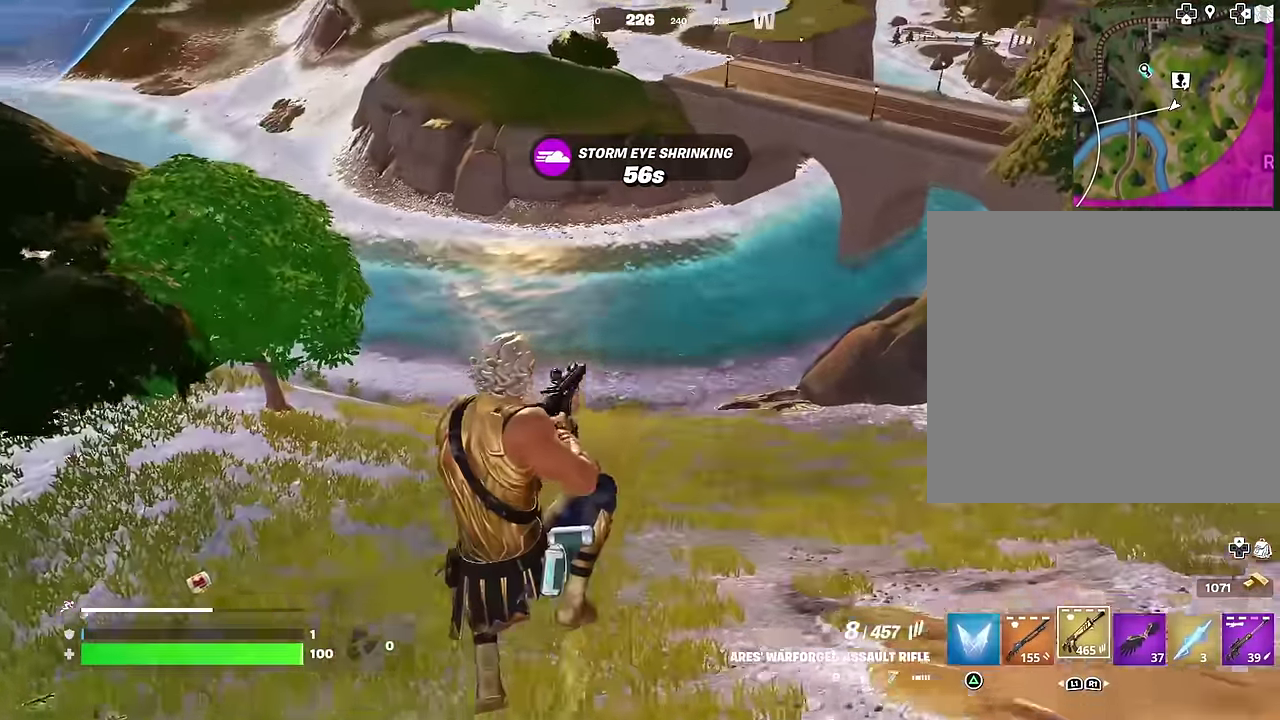
{"dt_ms": 500, "buttons": [], "left_stick": "left", "right_stick": "down-left", "events": [[50, "SQUARE", "down"], [83, "left_stick", "left"], [133, "SQUARE", "up"], [283, "right_stick", "down-left"]]}
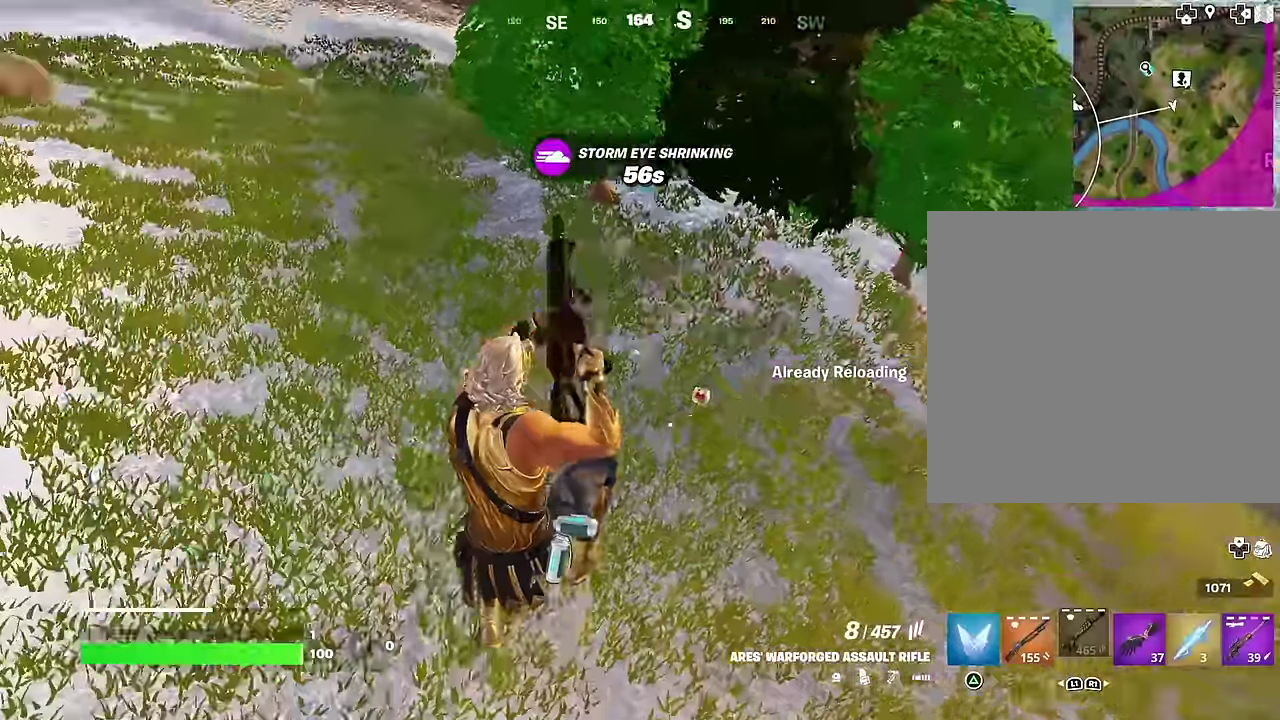
{"dt_ms": 500, "buttons": [], "left_stick": "up-right", "right_stick": "center", "events": [[267, "right_stick", "center"], [300, "left_stick", "up-left"], [383, "left_stick", "up"], [500, "left_stick", "up-right"]]}
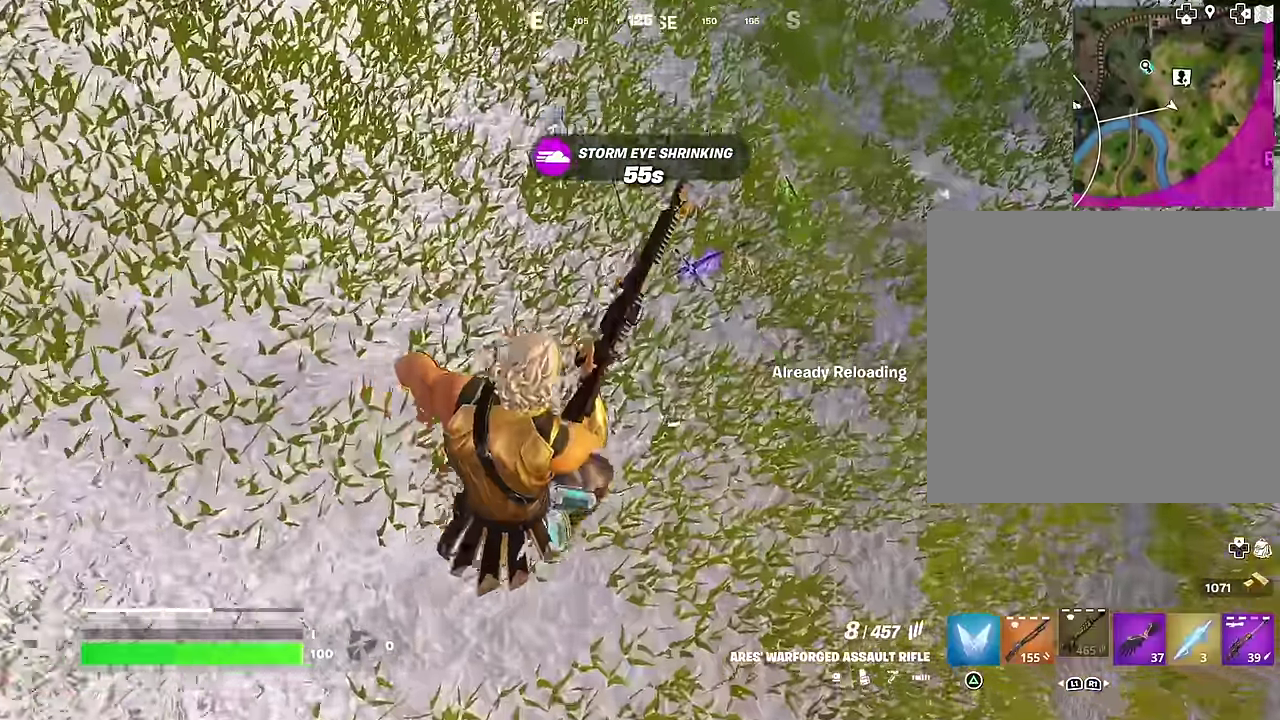
{"dt_ms": 500, "buttons": [], "left_stick": "up-right", "right_stick": "right", "events": [[83, "right_stick", "up"], [150, "right_stick", "center"], [283, "right_stick", "up-right"], [400, "right_stick", "right"]]}
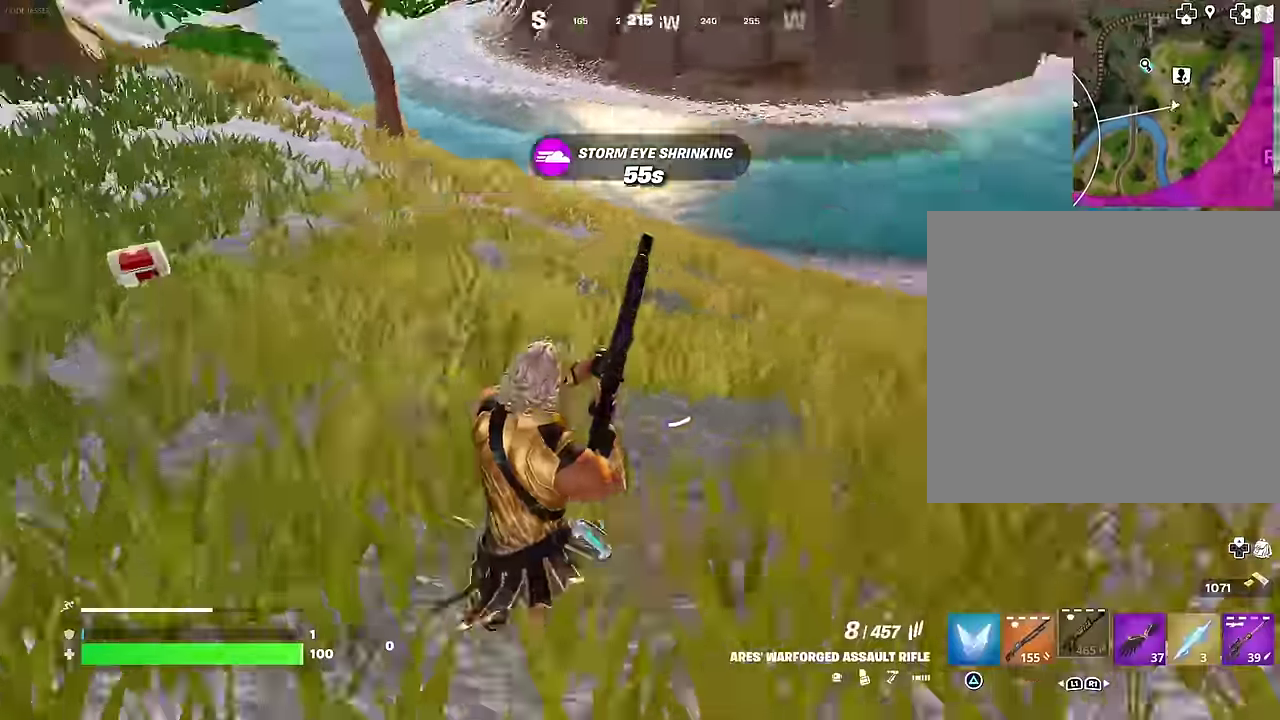
{"dt_ms": 500, "buttons": [], "left_stick": "up", "right_stick": "center", "events": [[50, "left_stick", "up"], [100, "CROSS", "down"], [133, "right_stick", "center"], [183, "CROSS", "up"]]}
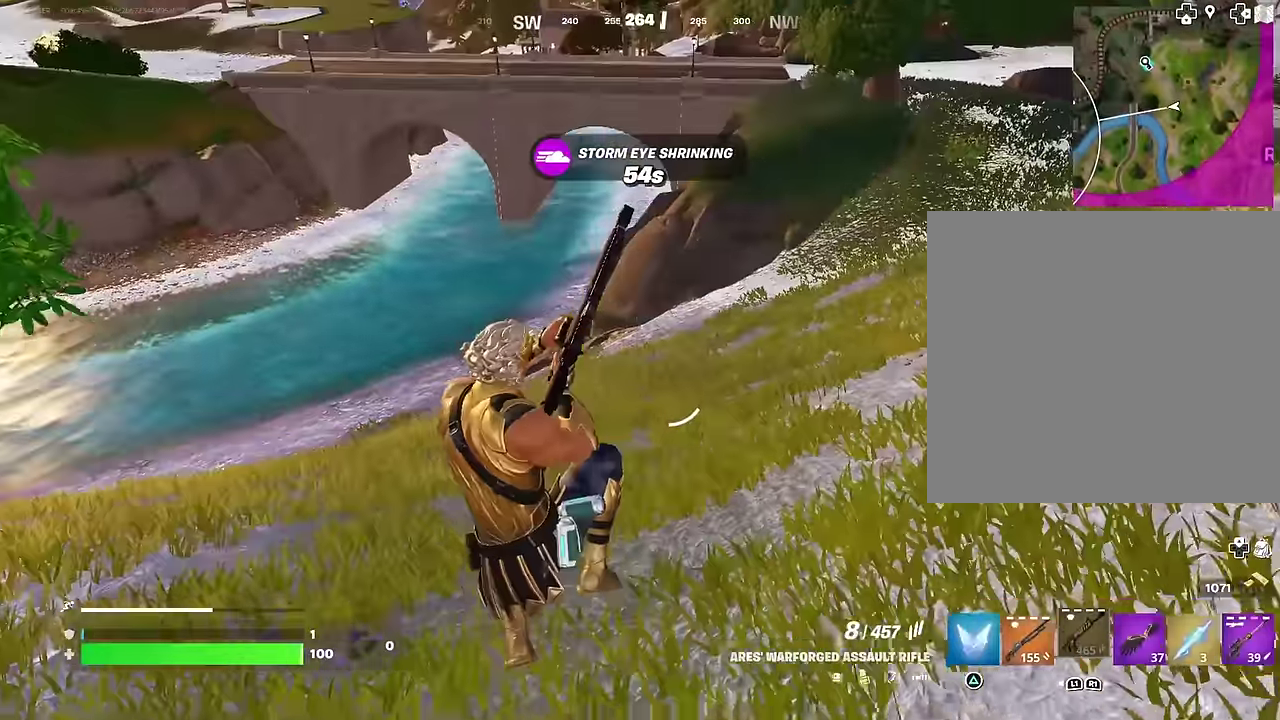
{"dt_ms": 500, "buttons": [], "left_stick": "up", "right_stick": "center", "events": []}
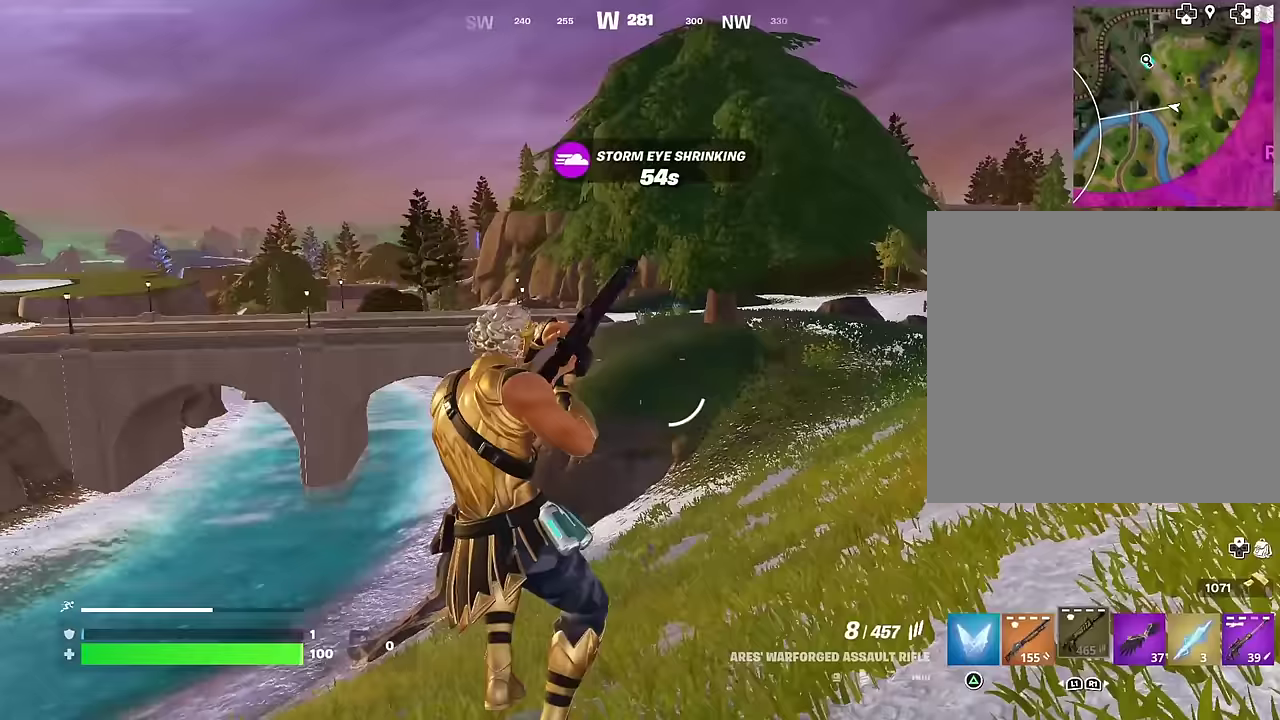
{"dt_ms": 500, "buttons": [], "left_stick": "up", "right_stick": "center", "events": [[433, "CROSS", "down"], [500, "CROSS", "up"]]}